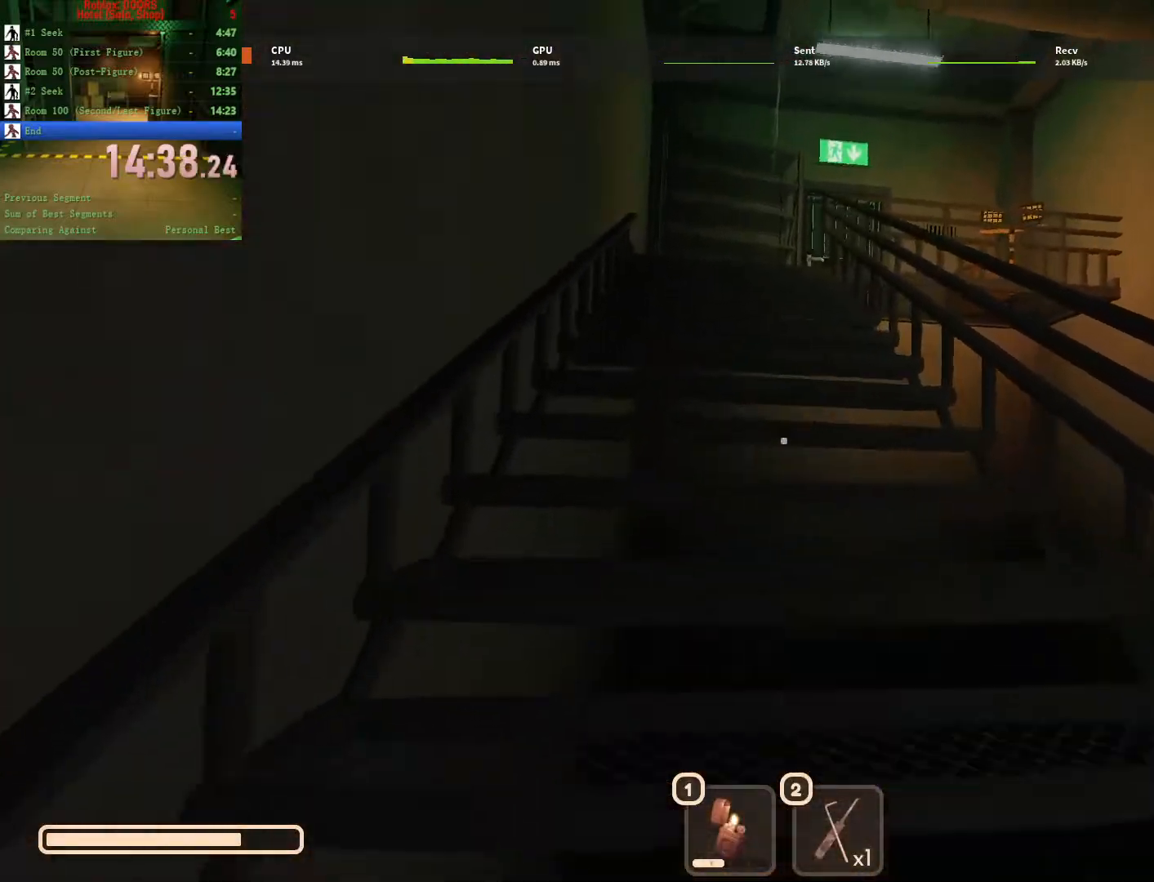
Gameplay with keyboard and mouse; each line is a JSON object with the keys and mouse buttons held at the frame after it. "events" lists presses ("down") and releases ("up") of "1", "2", "3", "a", "c", "ctrl", "d", "e", "q", "s", "shift", "space", "tab", "tilde", "w", "x", "z", "mouse_left", "mouse_wheel", "mouse_right", "mouse_mb4" and "mouse_mb5" between this image and that frame as [ms after this image, input, new state], when the widget could be followed in between. "mouse_left", "mouse_wheel", "mouse_right", "mouse_mb4", "mouse_mb5" = the "left", "wheel", "right", "mb4", "mb5" buttons of the "mouse" list. No other keys are recorded. "wheel" means that the mouse wheel is clicked or scrolled. Not read: mouse_move.
{"keys": ["w"], "mouse": [], "events": []}
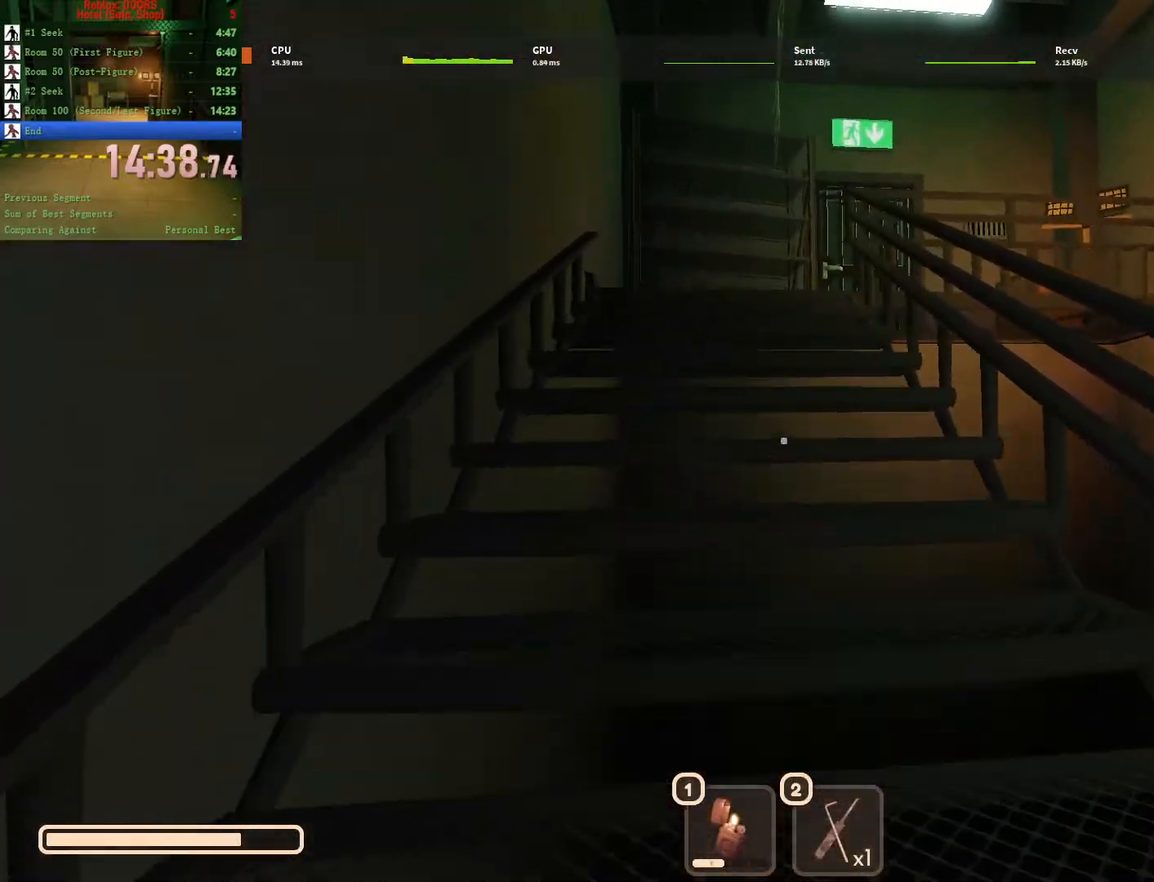
{"keys": ["w"], "mouse": [], "events": []}
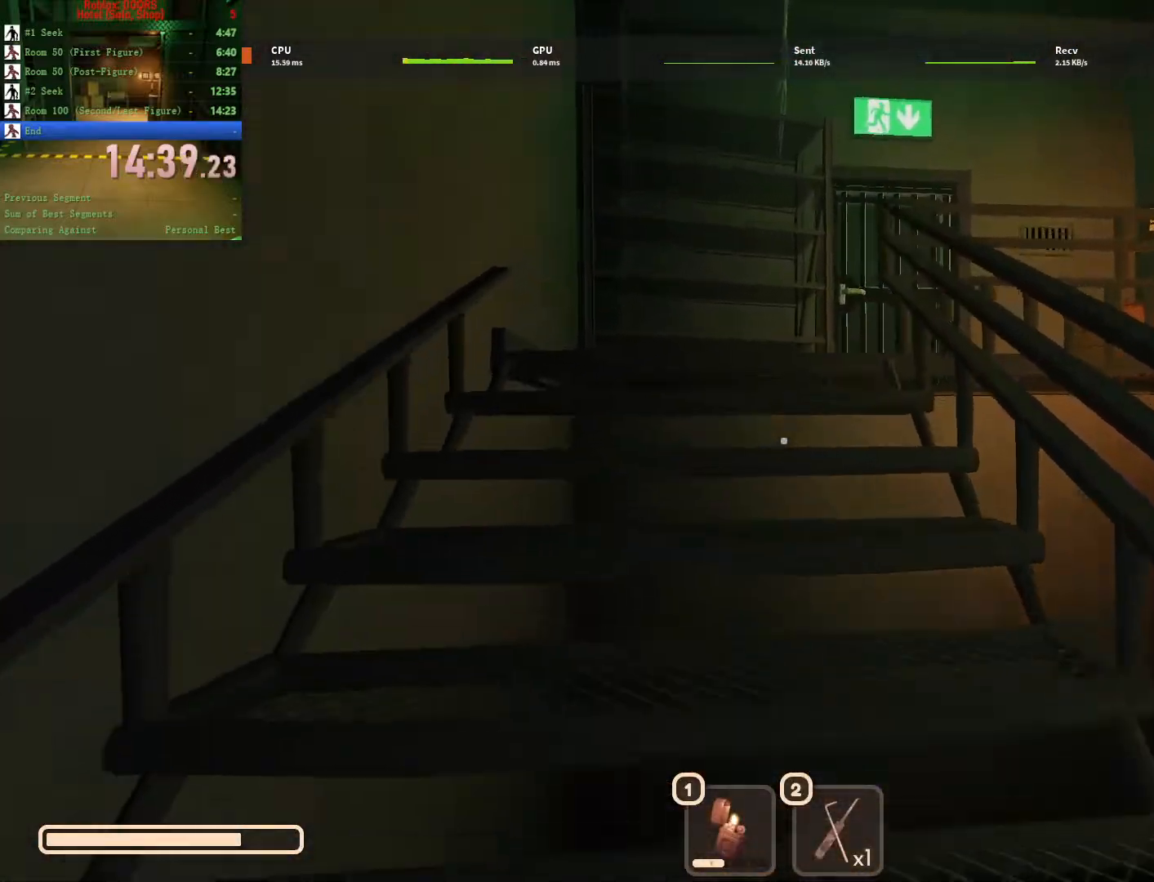
{"keys": ["w"], "mouse": [], "events": []}
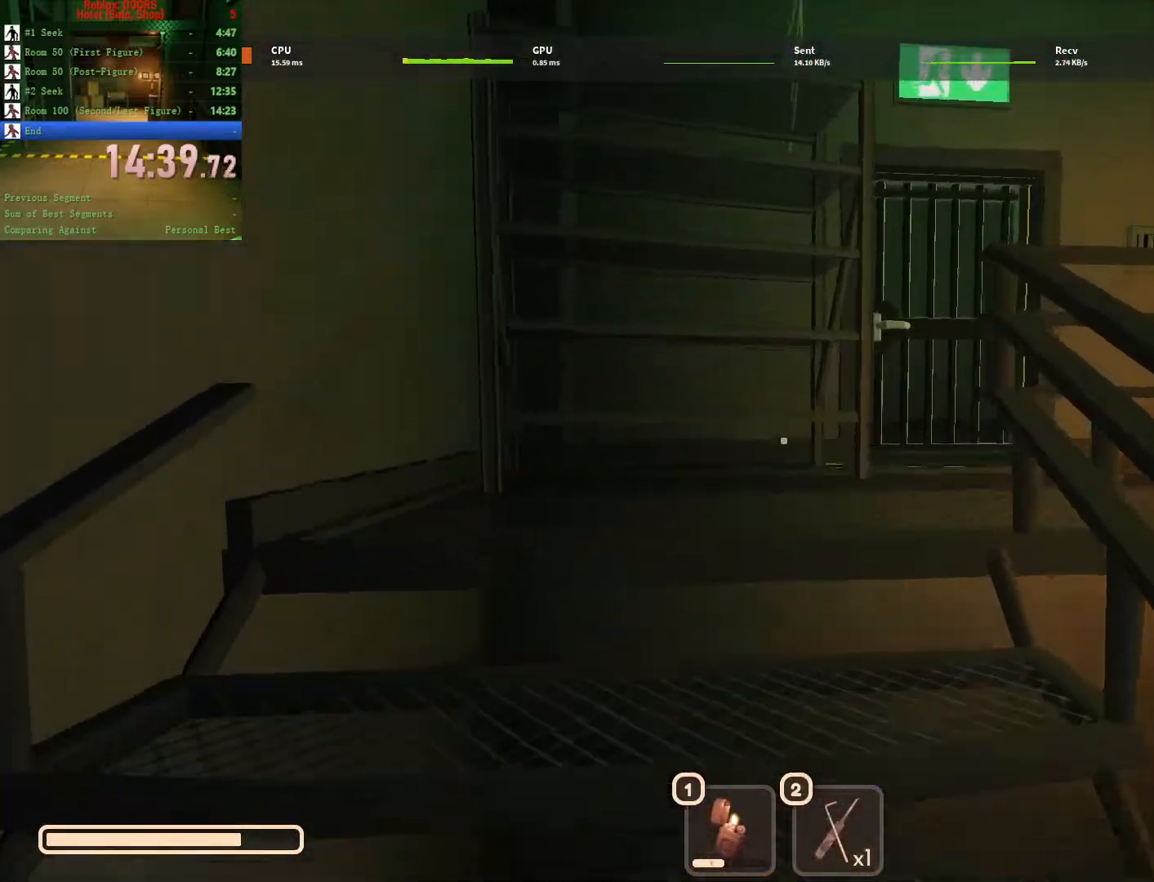
{"keys": ["w"], "mouse": [], "events": []}
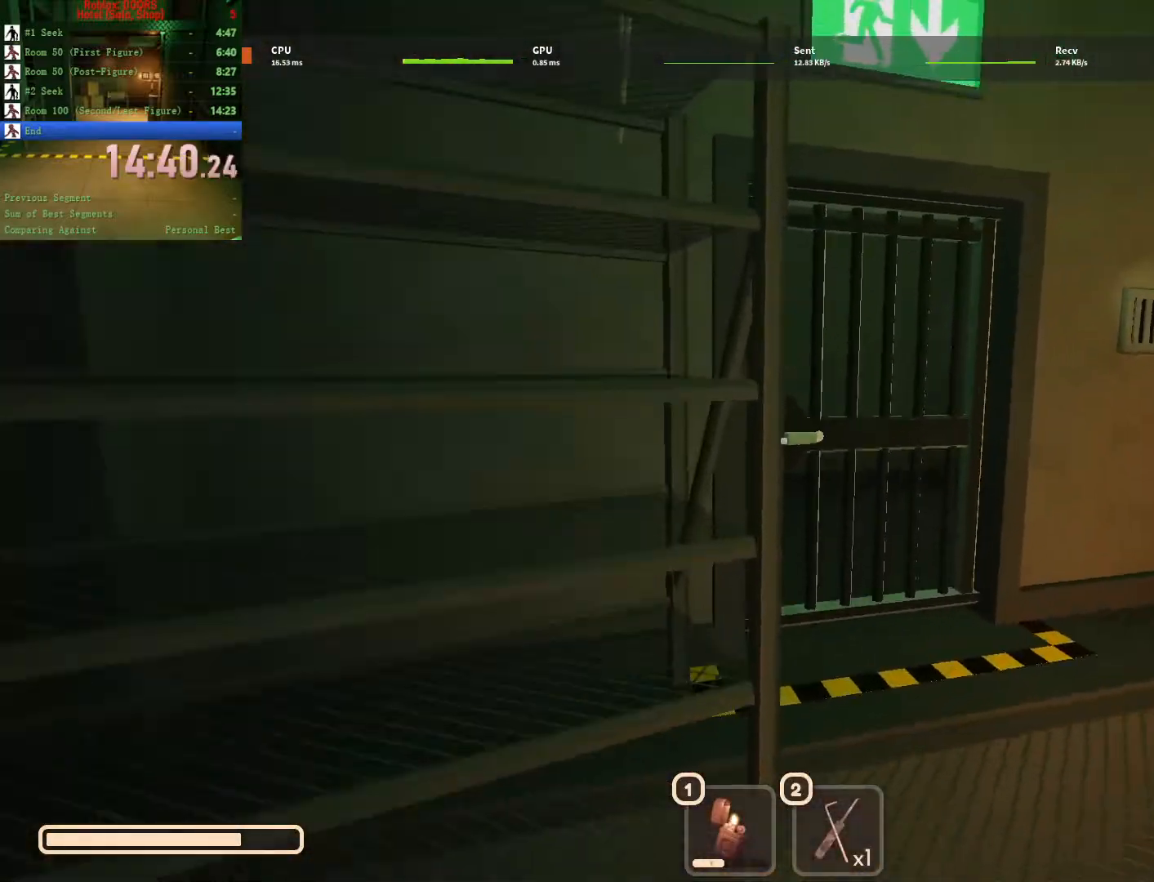
{"keys": ["w"], "mouse": [], "events": [[267, "e", "down"], [317, "e", "up"], [450, "e", "down"], [500, "e", "up"]]}
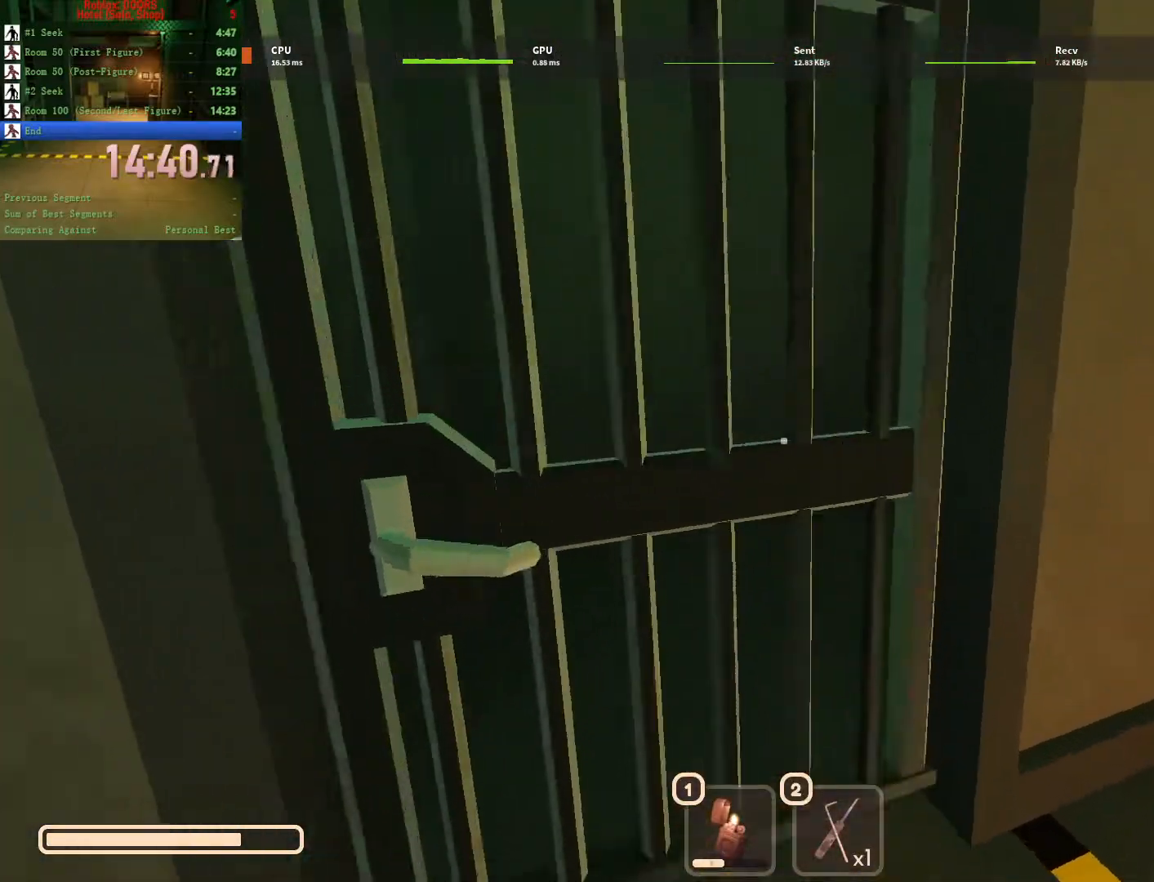
{"keys": ["w"], "mouse": [], "events": [[100, "e", "down"], [133, "e", "up"], [217, "e", "down"], [283, "e", "up"]]}
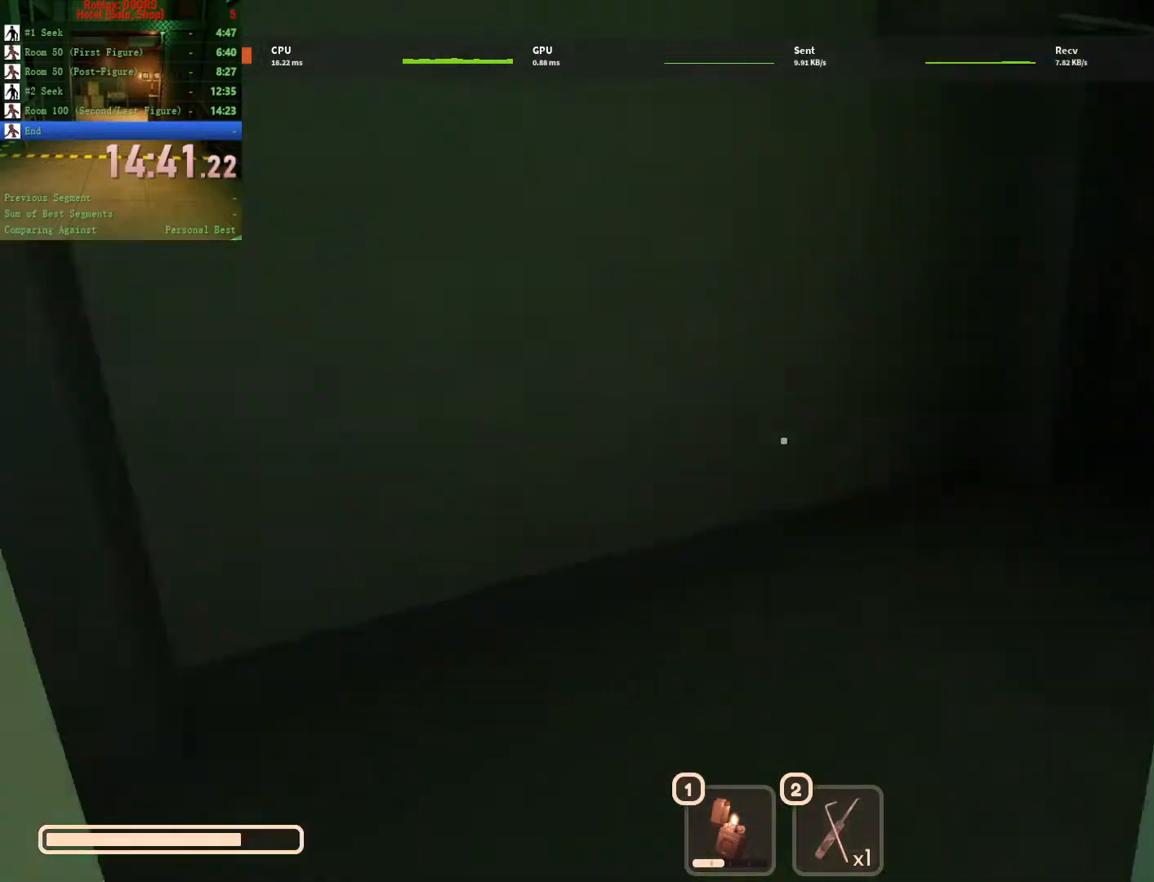
{"keys": ["w"], "mouse": [], "events": []}
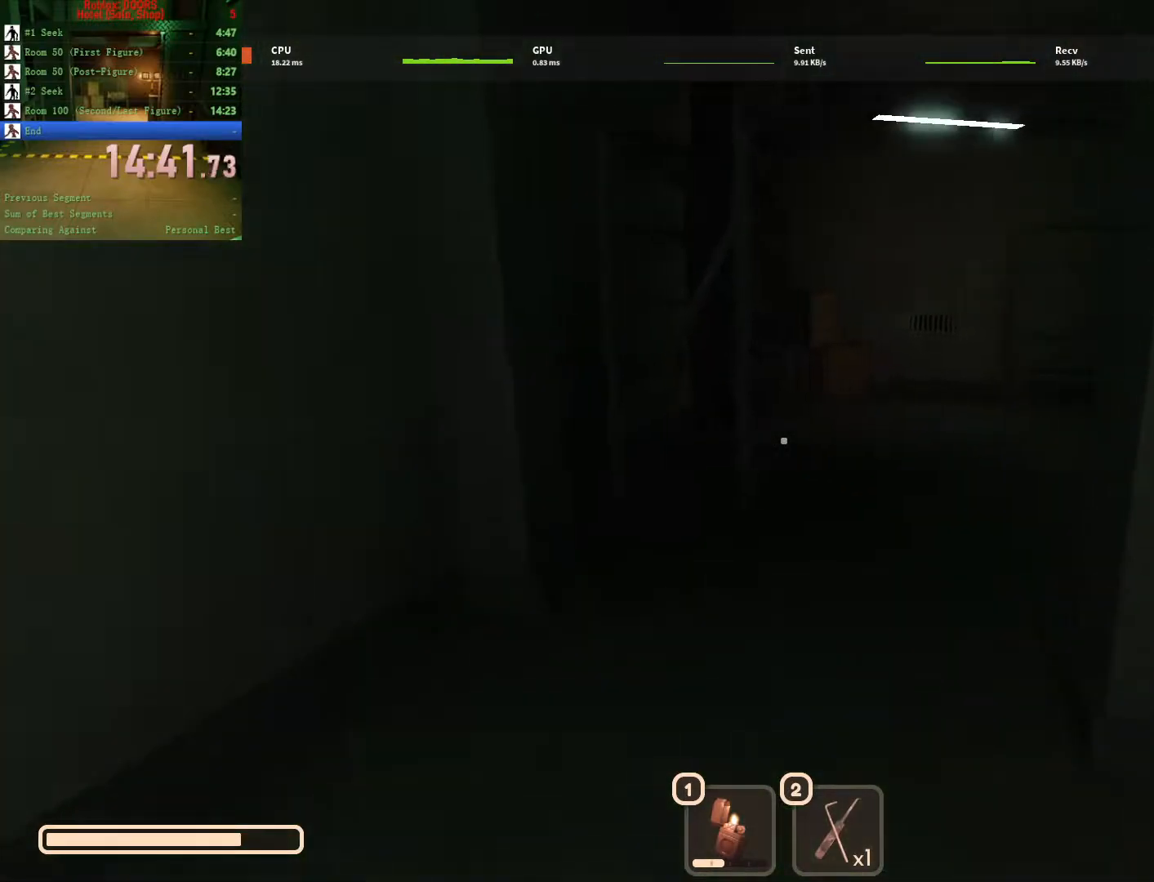
{"keys": ["w"], "mouse": [], "events": []}
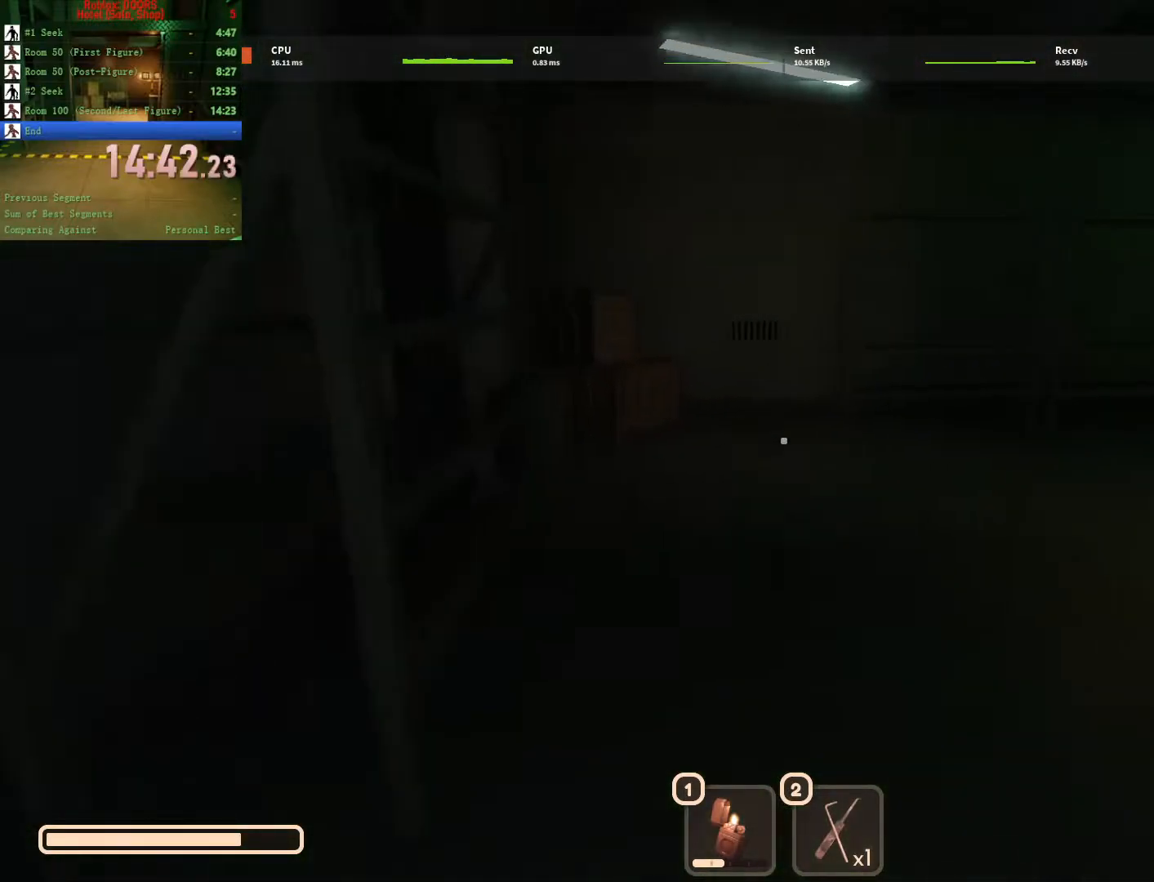
{"keys": ["w"], "mouse": [], "events": []}
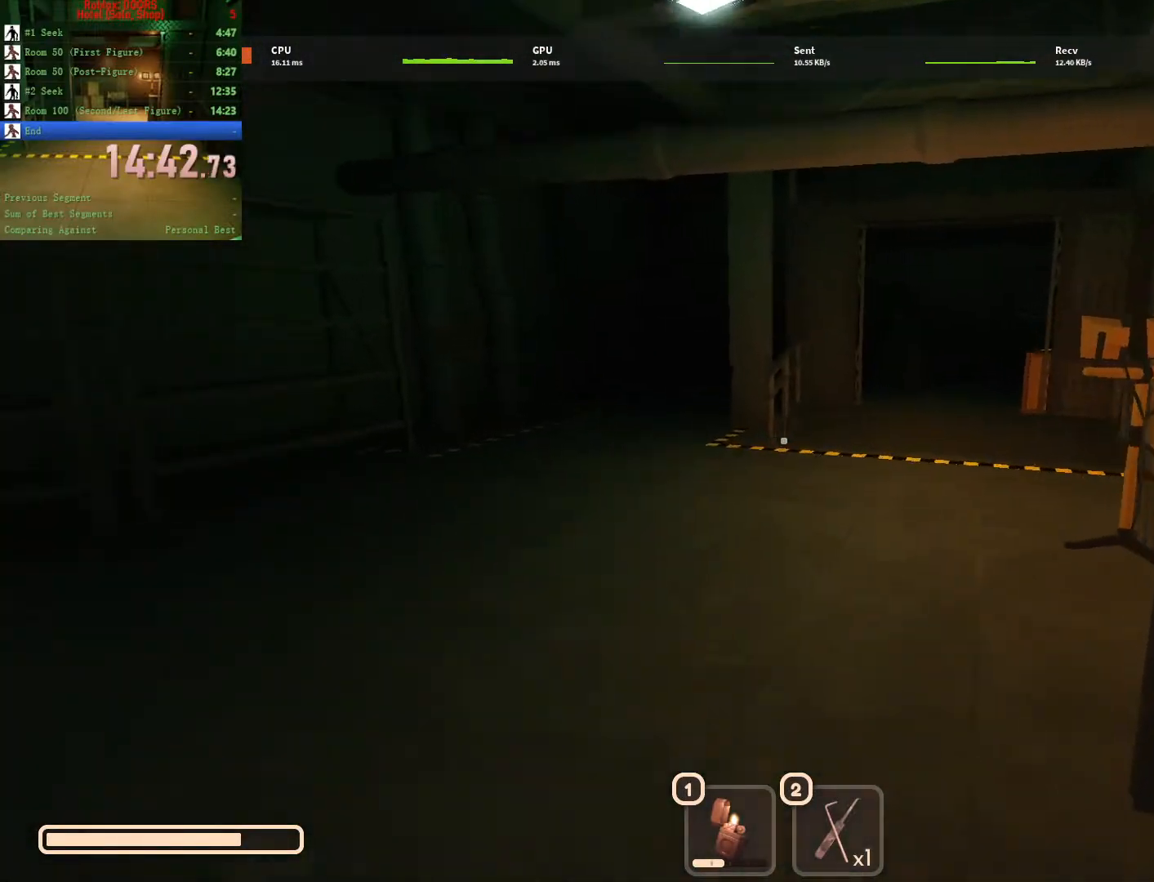
{"keys": ["w"], "mouse": [], "events": []}
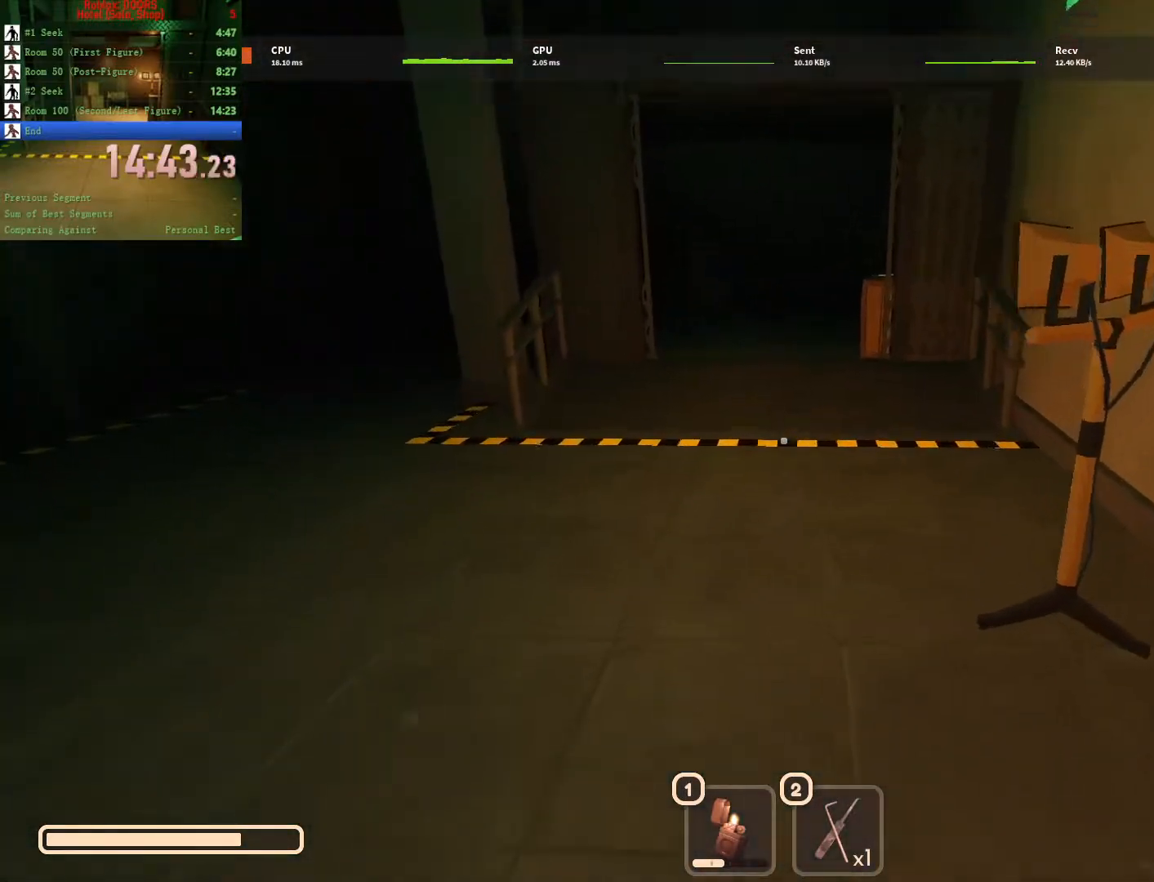
{"keys": ["a", "w"], "mouse": [], "events": [[350, "a", "down"]]}
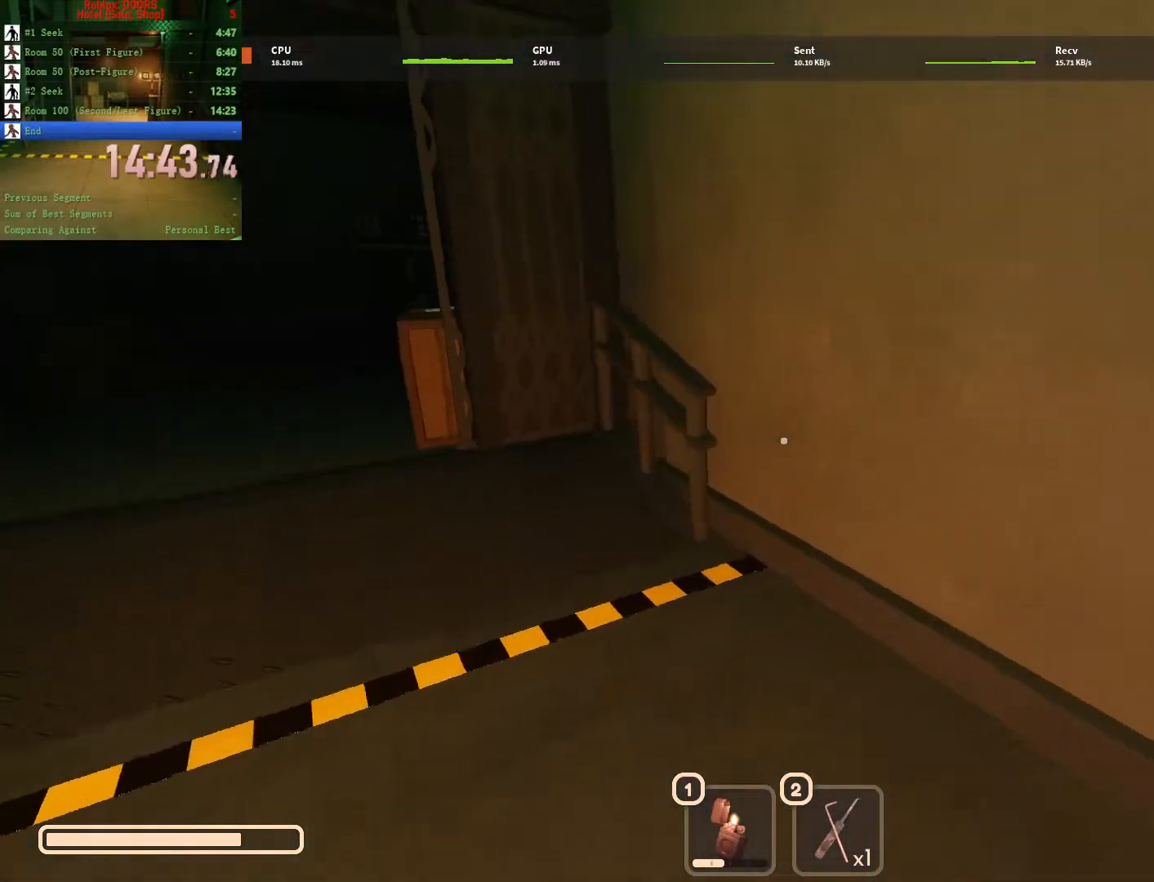
{"keys": ["a", "w"], "mouse": [], "events": []}
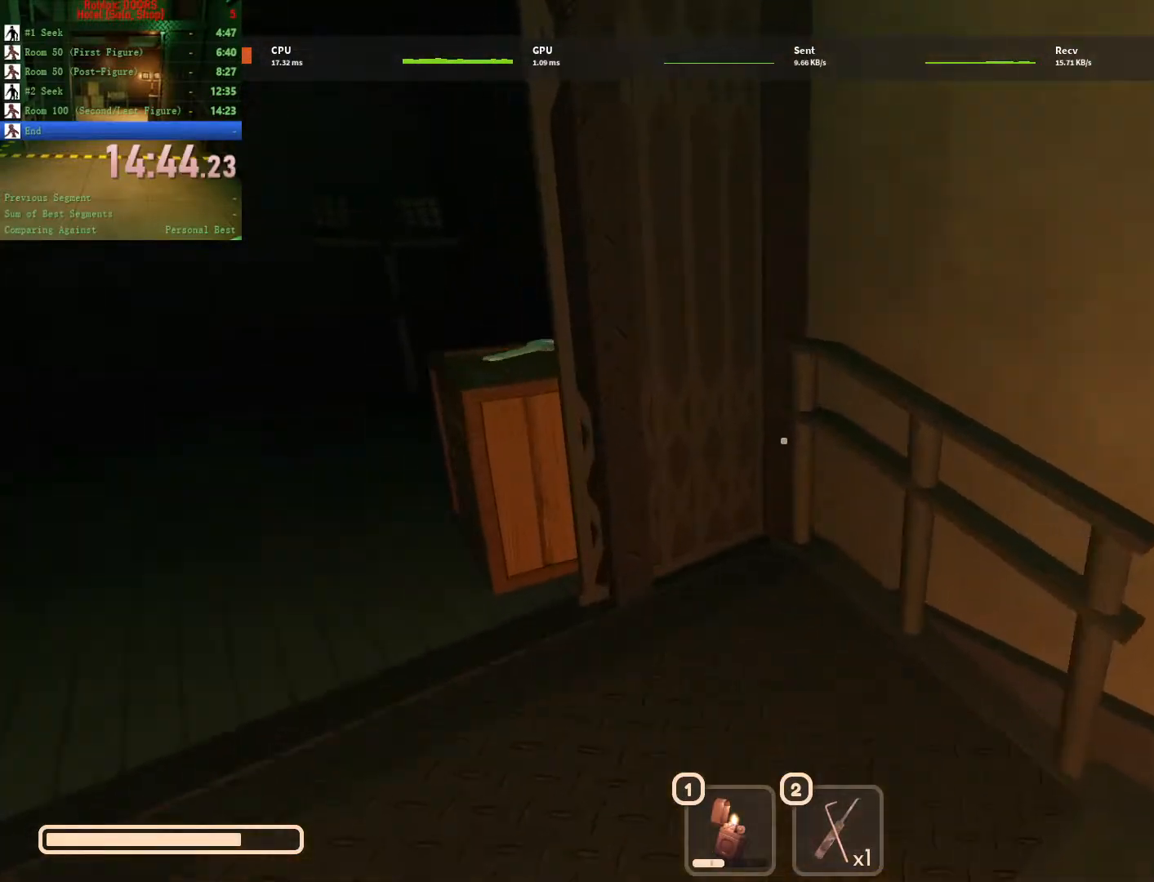
{"keys": ["w"], "mouse": [], "events": [[433, "a", "up"], [433, "e", "down"], [483, "e", "up"]]}
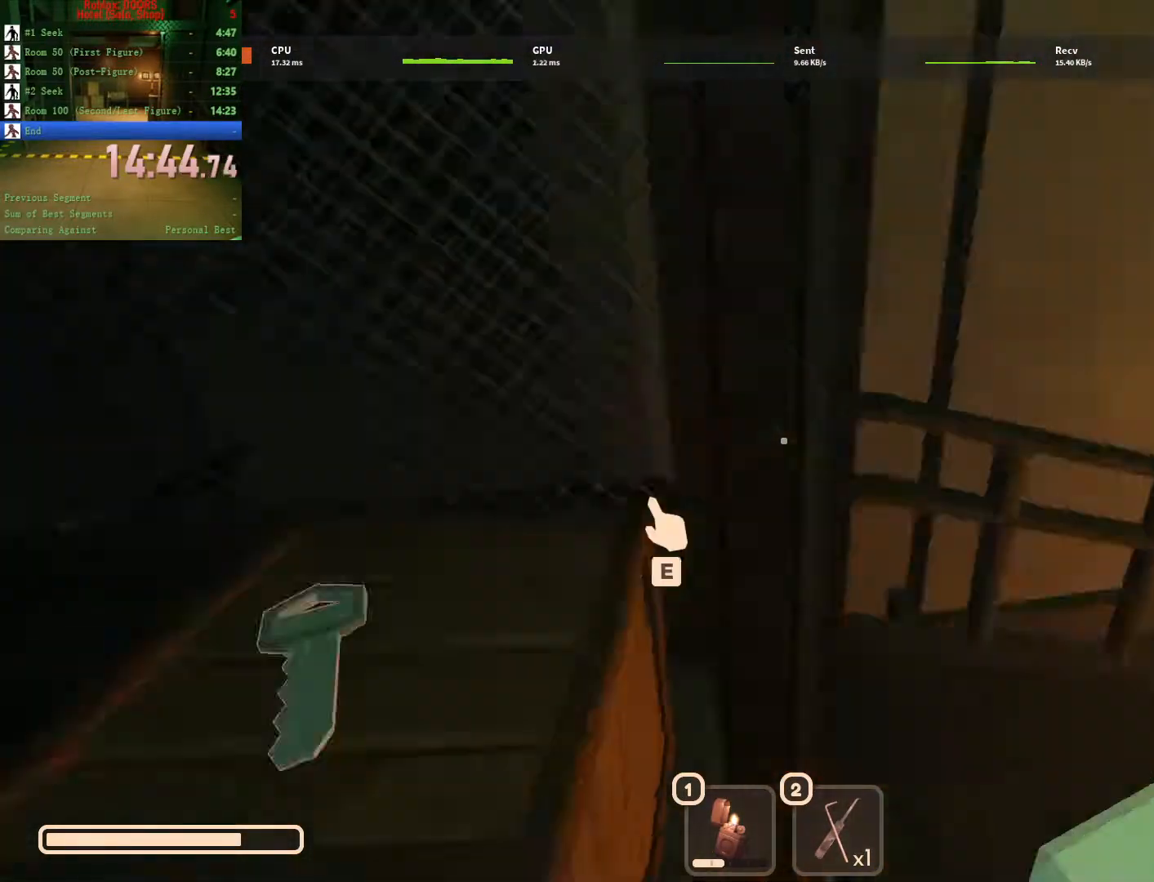
{"keys": ["w"], "mouse": [], "events": [[67, "c", "down"], [83, "c", "up"]]}
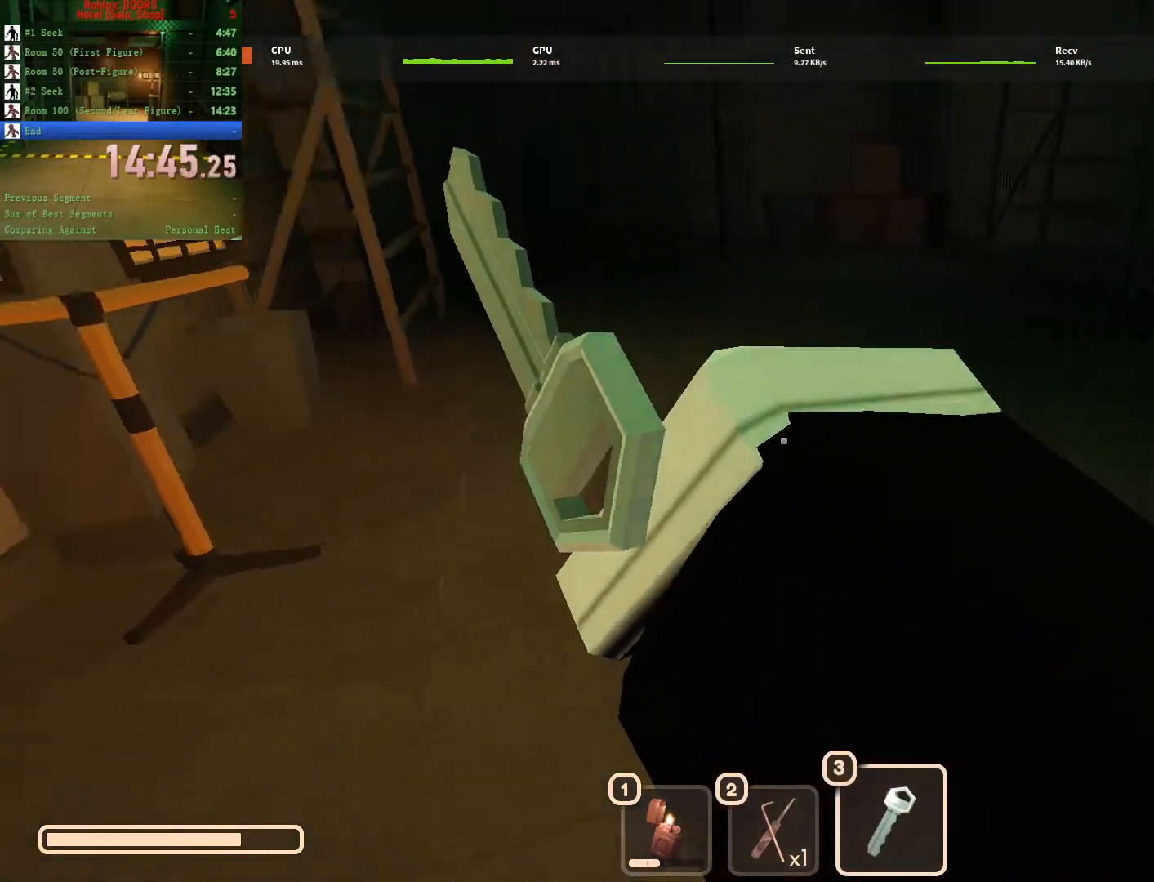
{"keys": ["w"], "mouse": [], "events": []}
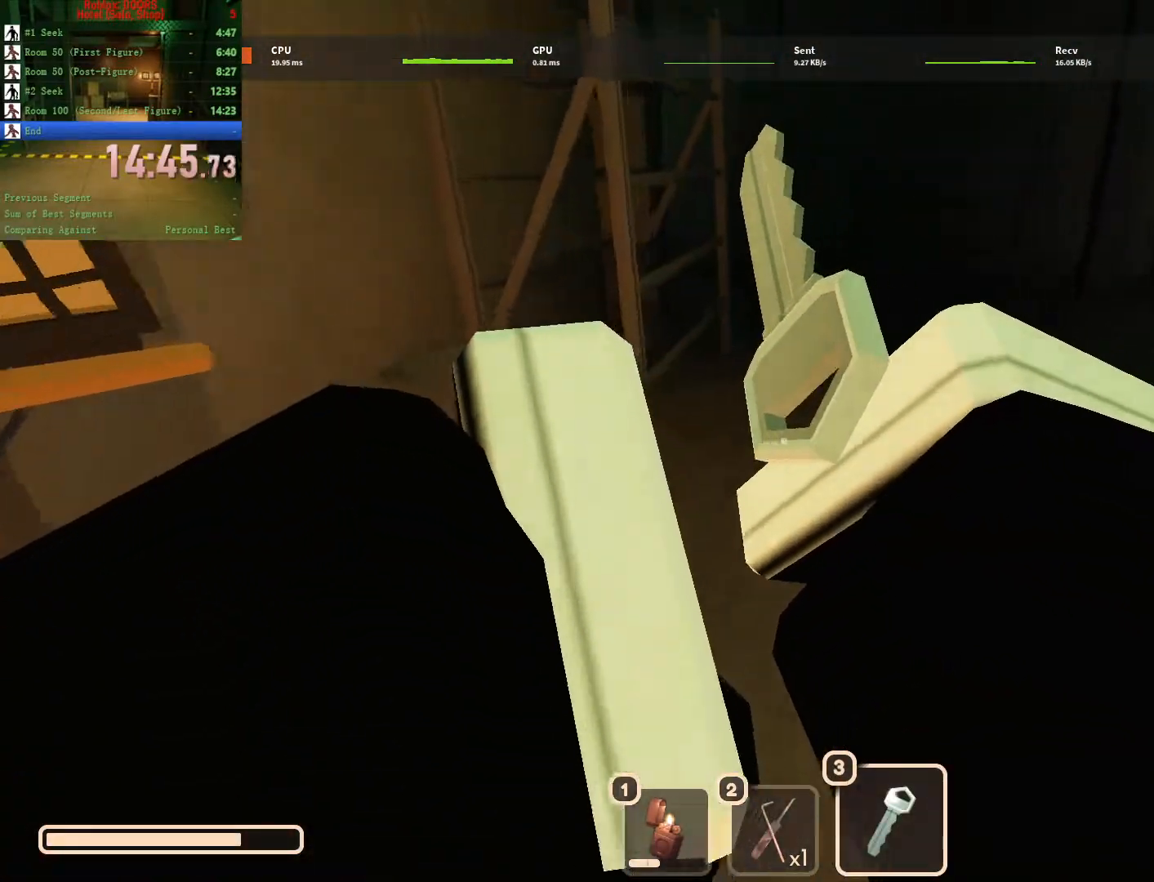
{"keys": ["w"], "mouse": [], "events": []}
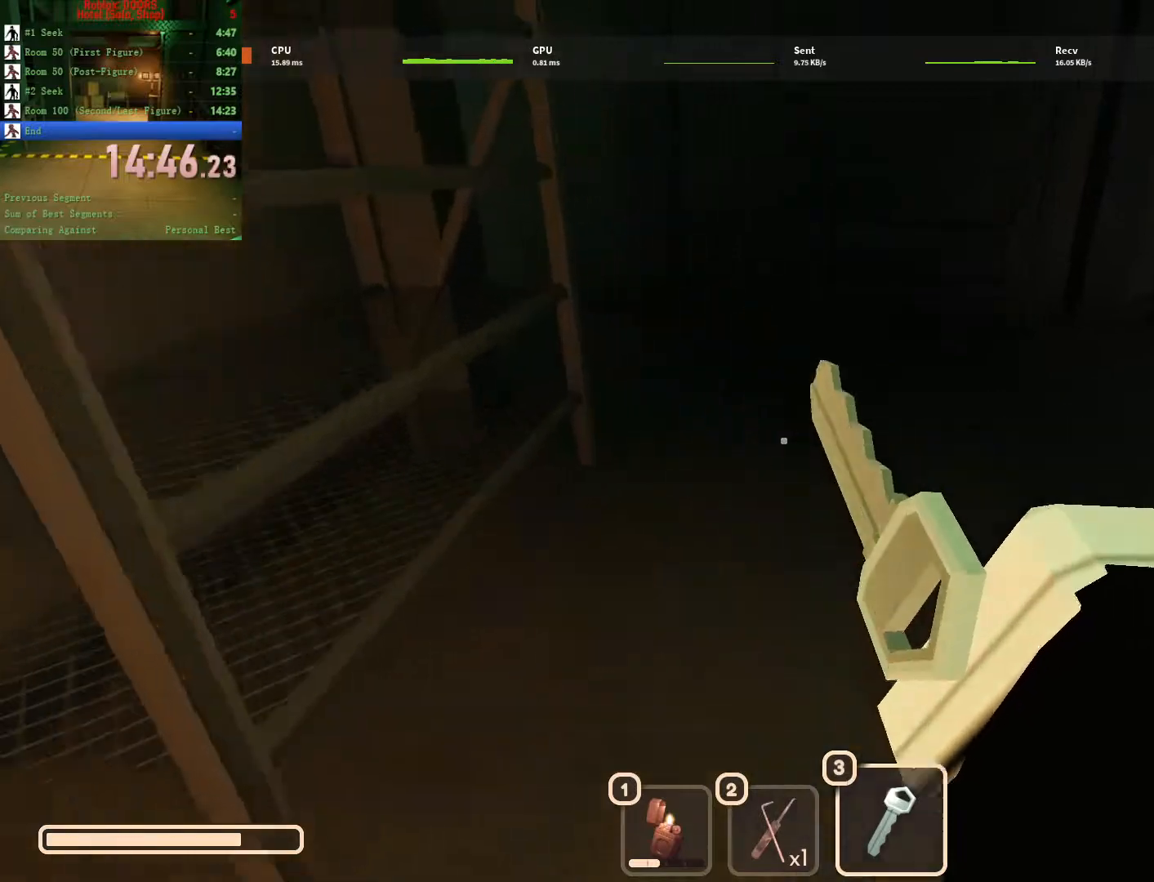
{"keys": ["d", "w"], "mouse": [], "events": [[483, "d", "down"]]}
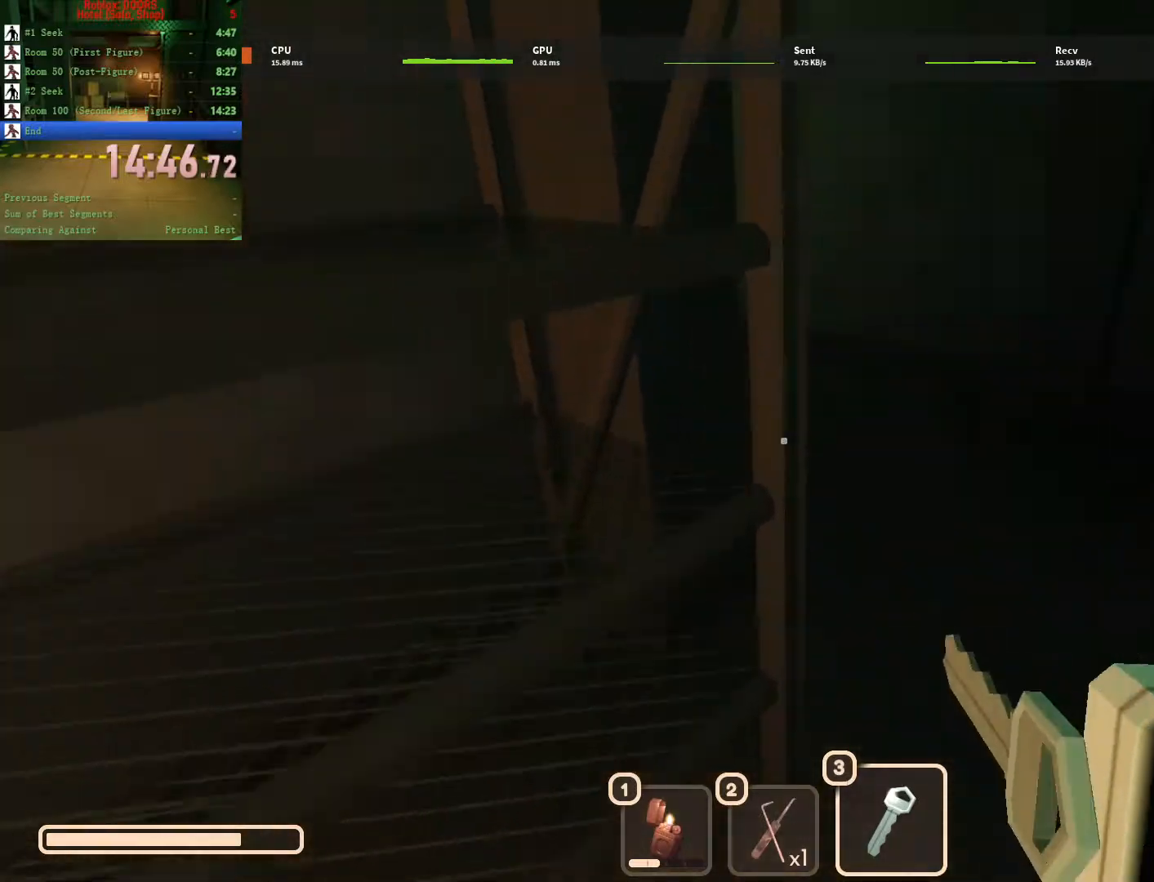
{"keys": ["d", "w"], "mouse": [], "events": []}
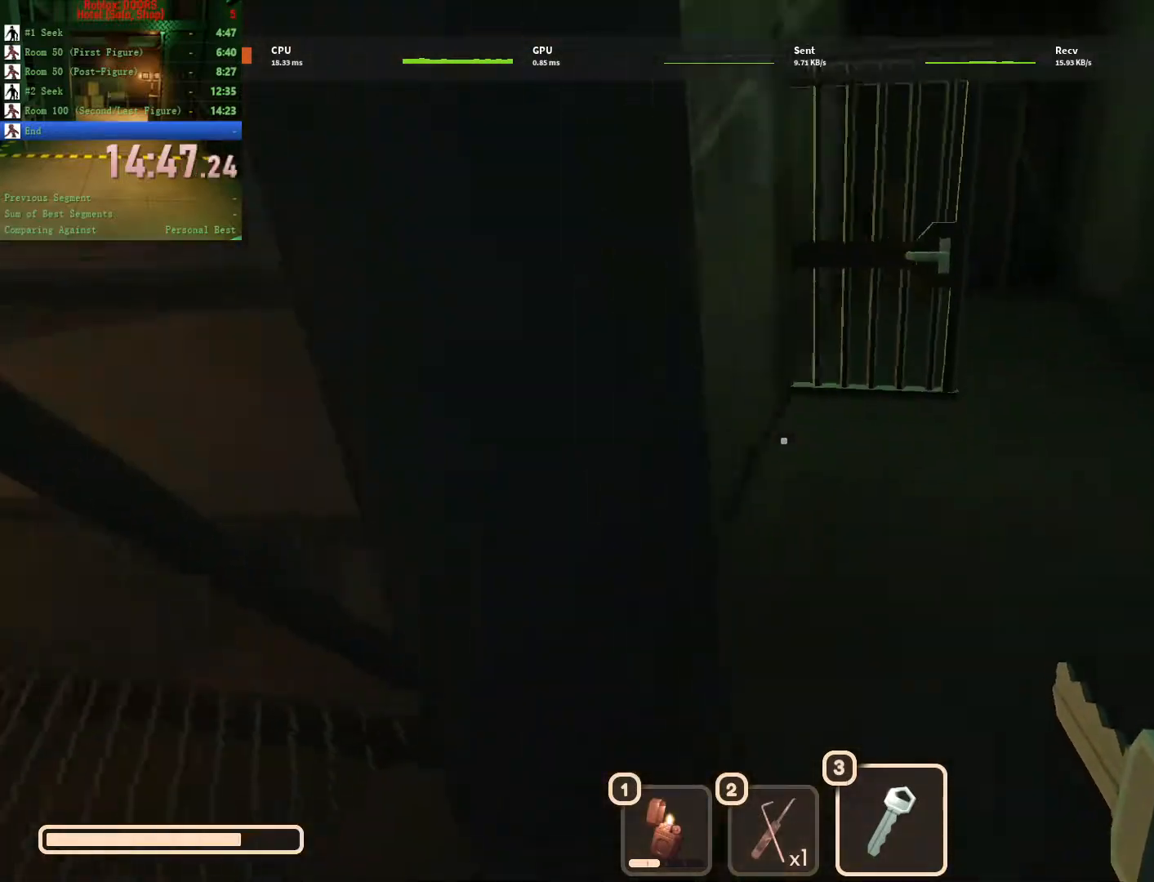
{"keys": ["d", "w"], "mouse": [], "events": []}
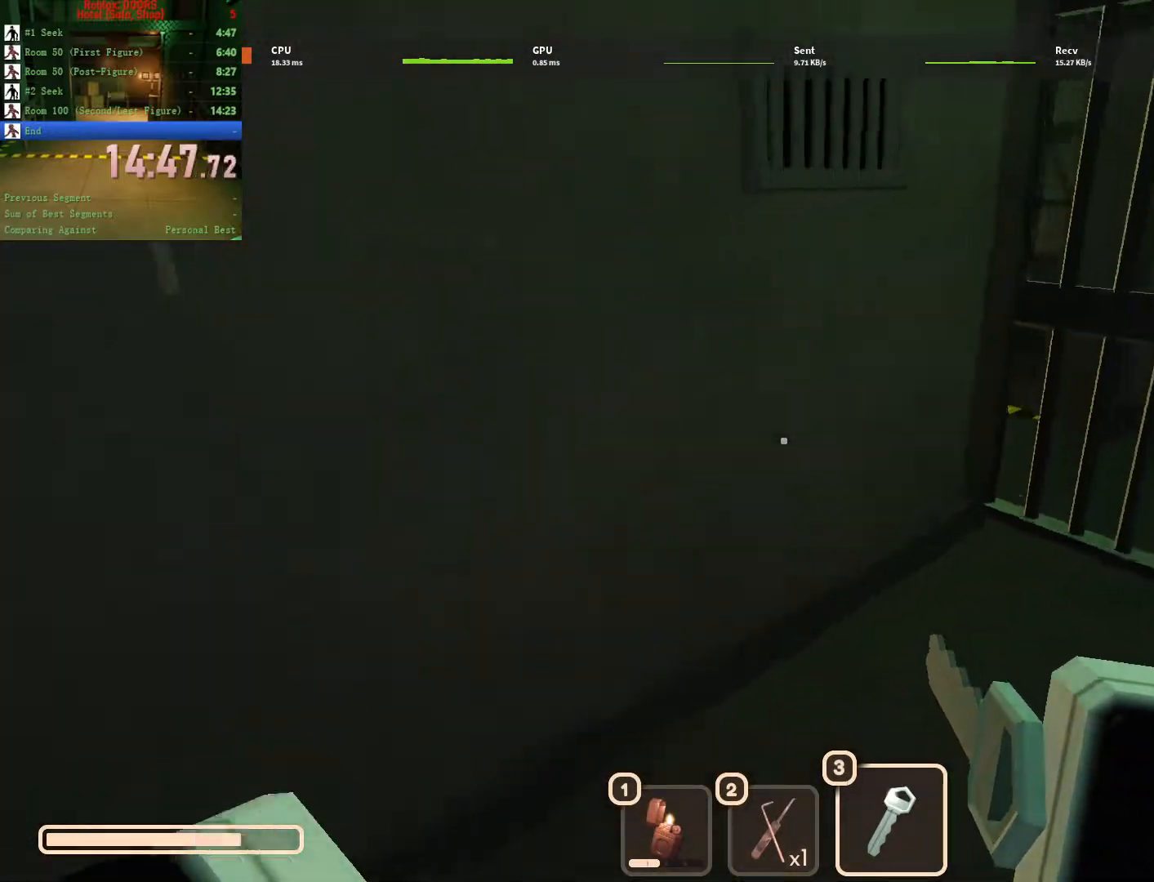
{"keys": ["d", "w"], "mouse": [], "events": []}
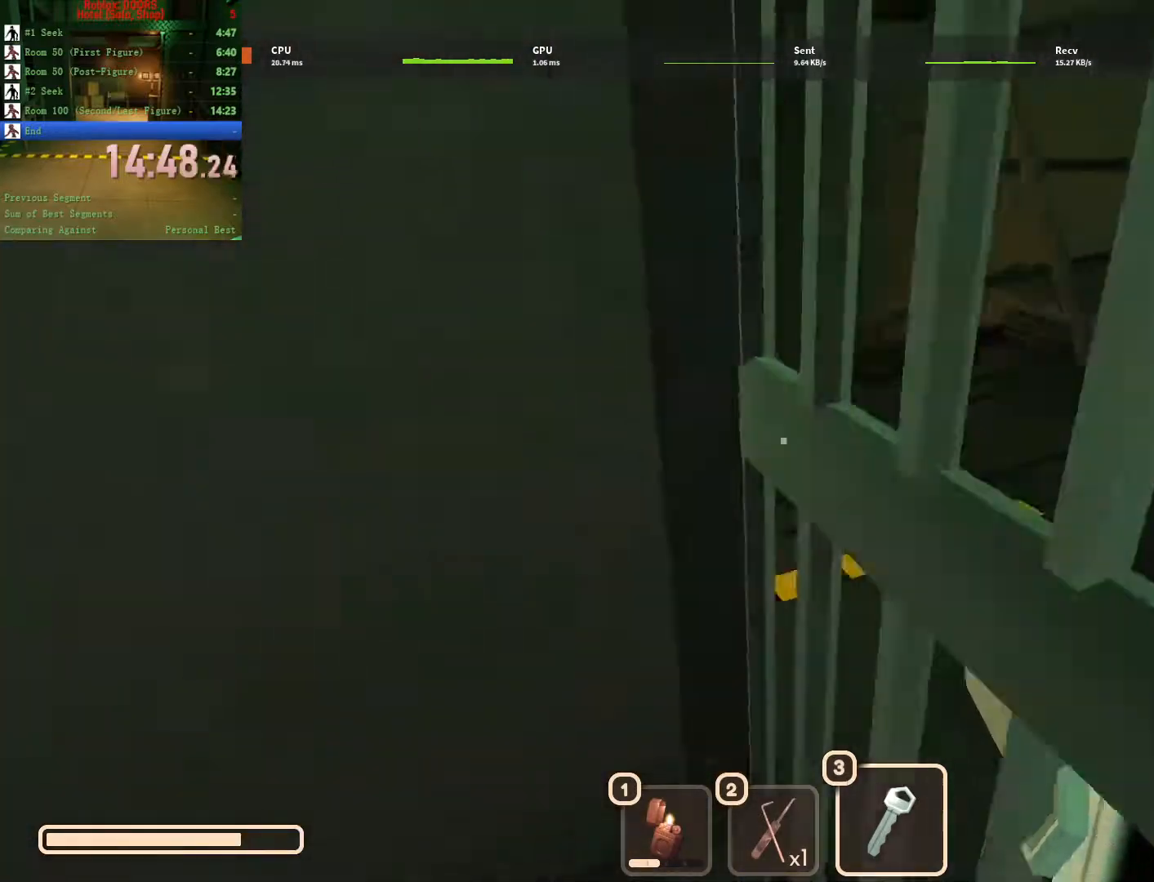
{"keys": ["a", "w"], "mouse": []}
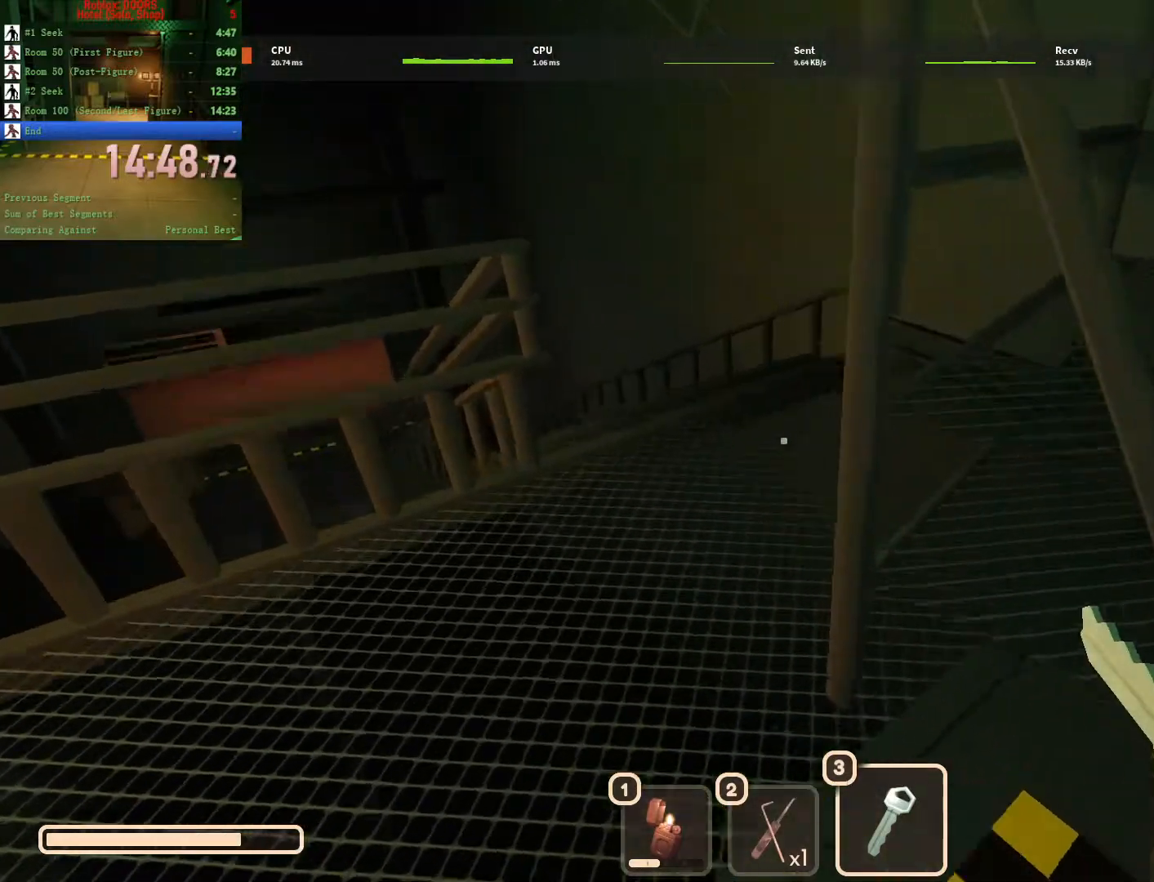
{"keys": ["d", "w"], "mouse": []}
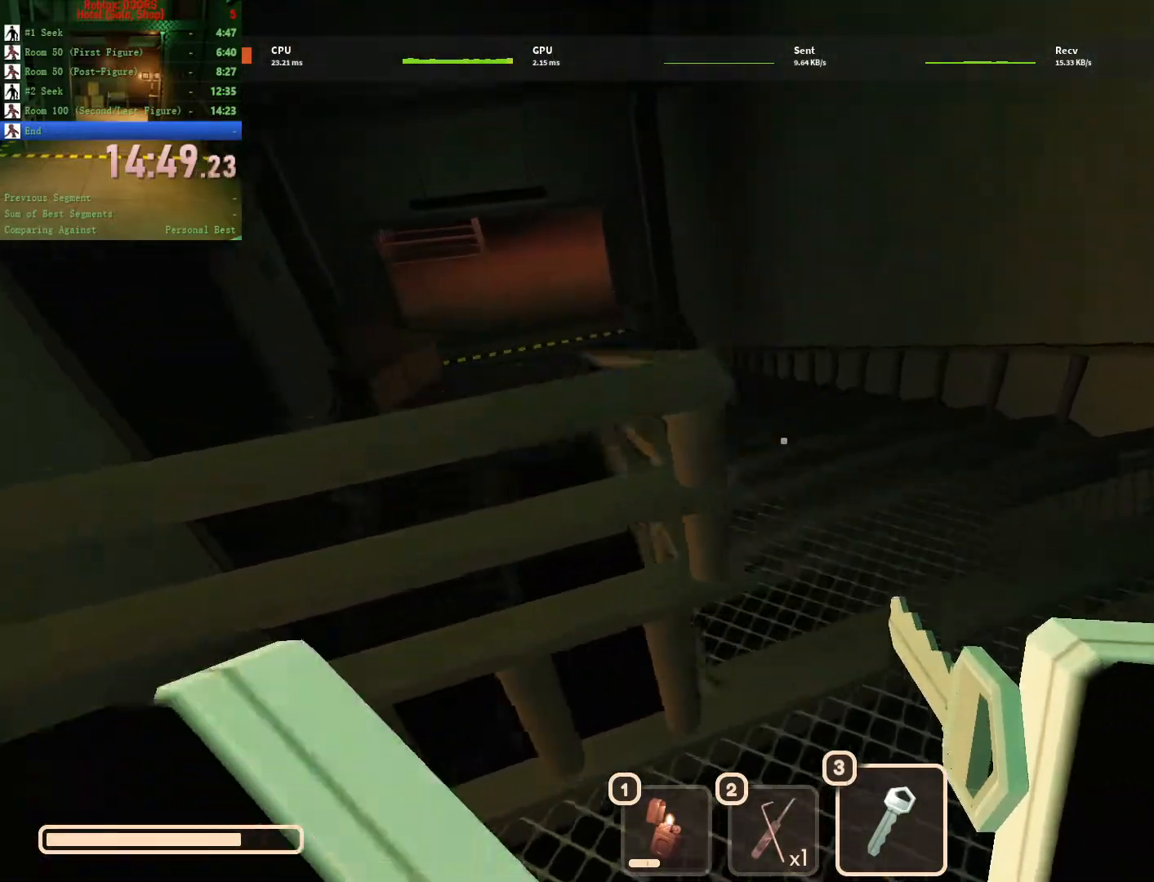
{"keys": ["a", "w"], "mouse": [], "events": [[167, "a", "down"], [167, "d", "up"]]}
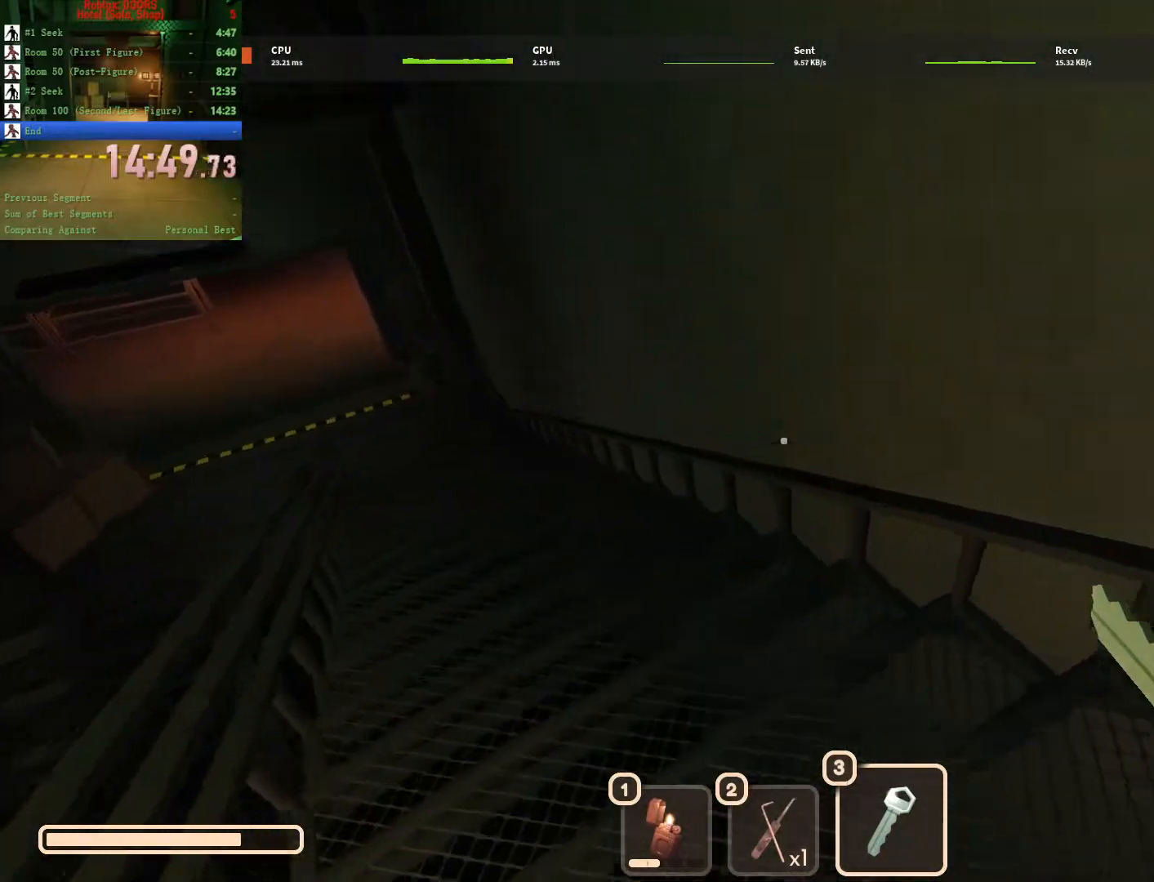
{"keys": ["a", "w"], "mouse": []}
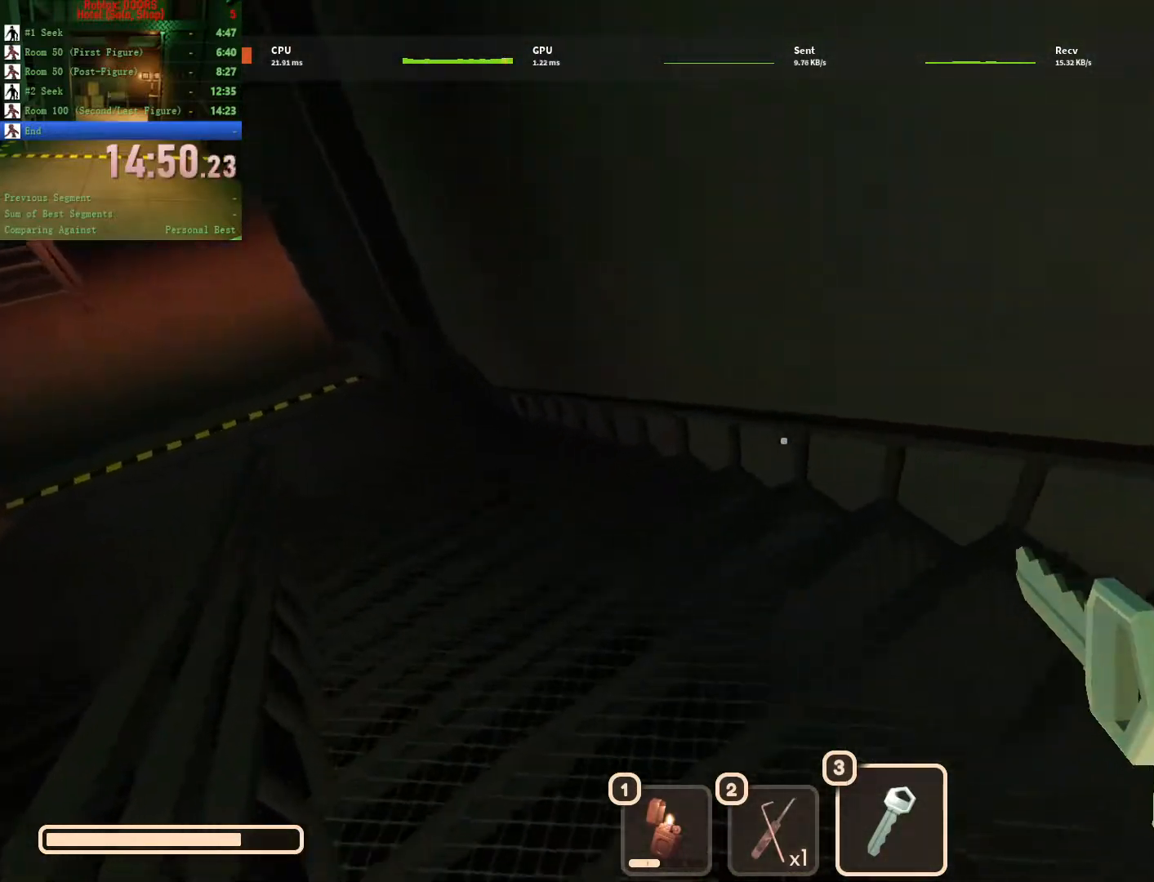
{"keys": ["a", "w"], "mouse": [], "events": []}
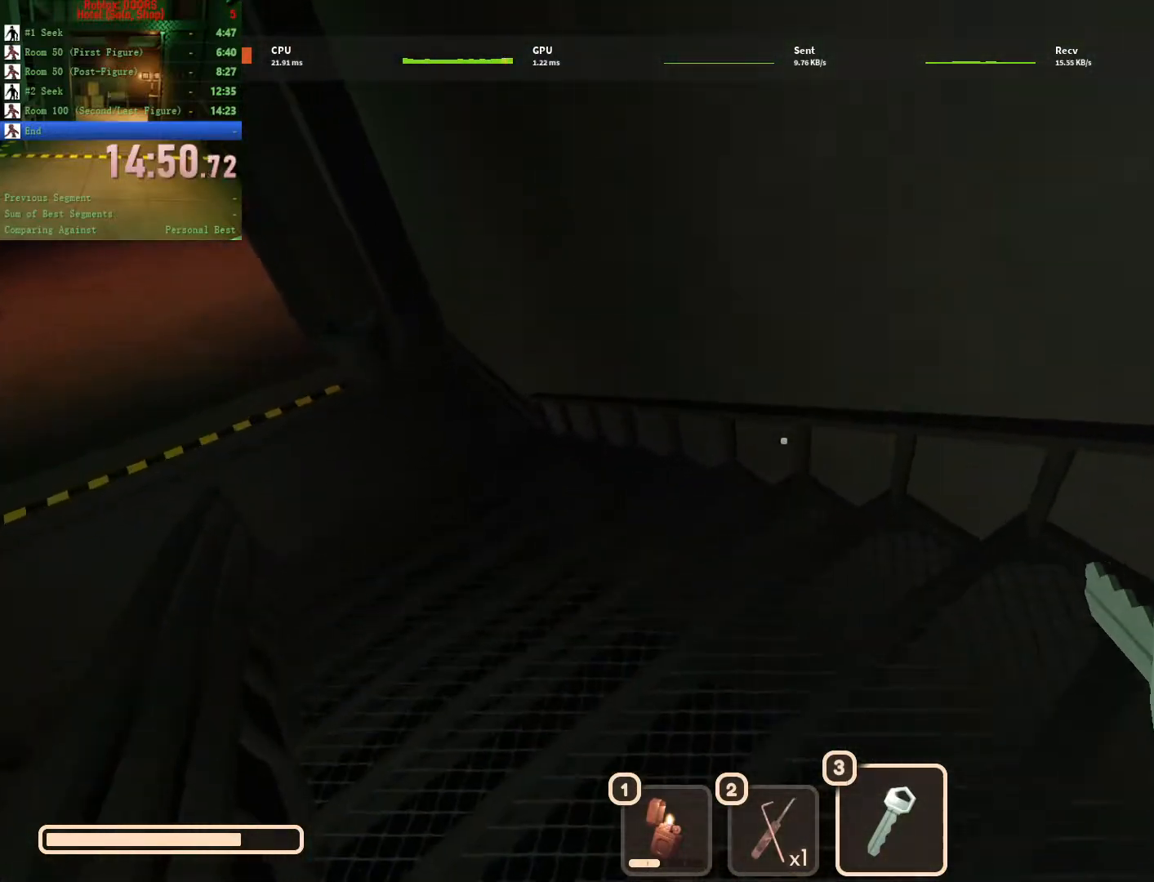
{"keys": ["a", "w"], "mouse": [], "events": []}
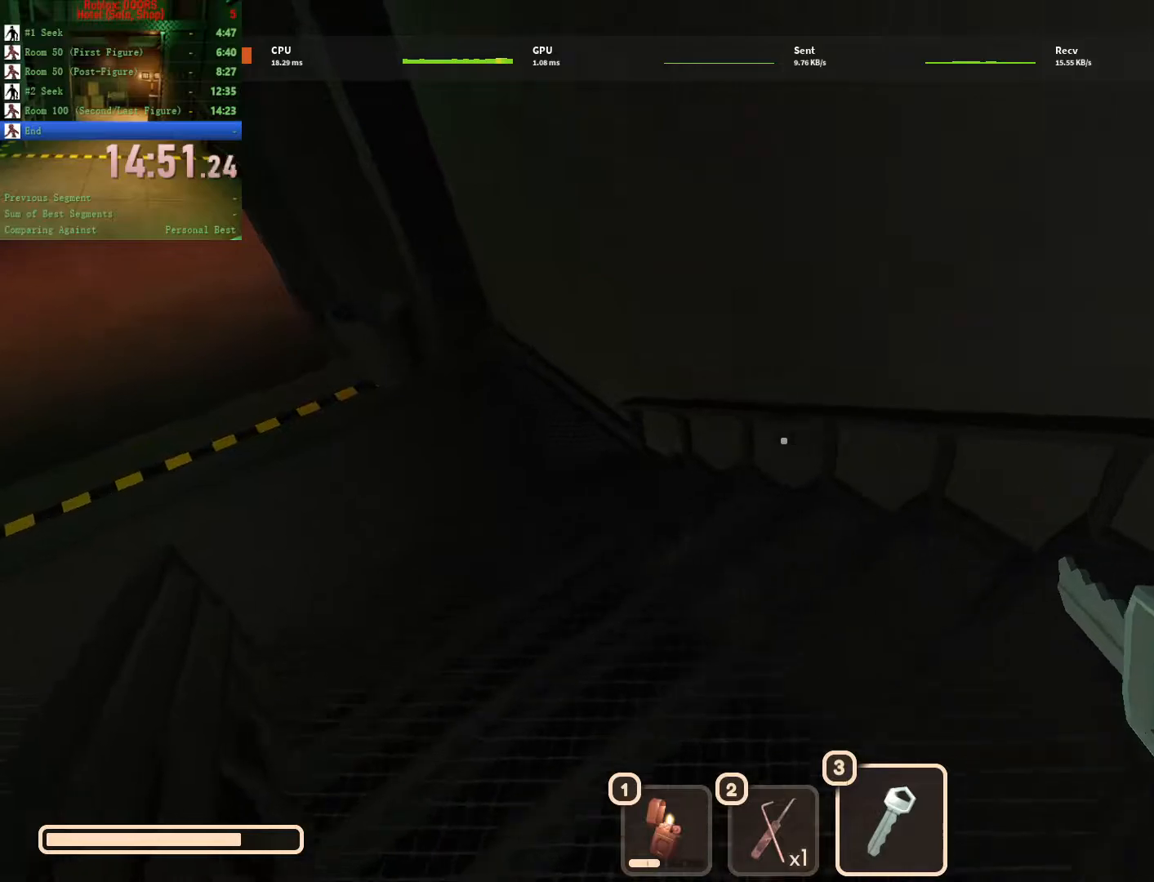
{"keys": ["a", "w"], "mouse": [], "events": []}
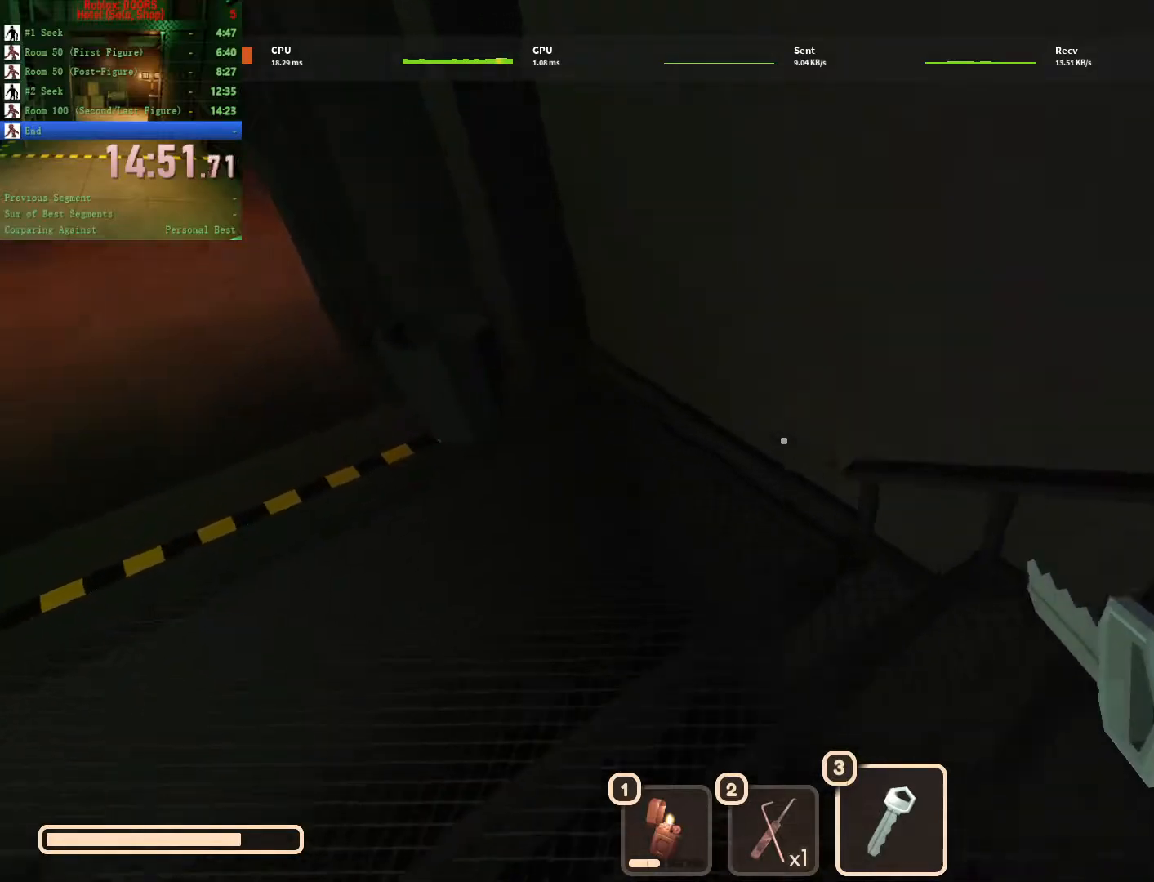
{"keys": ["a", "w"], "mouse": [], "events": []}
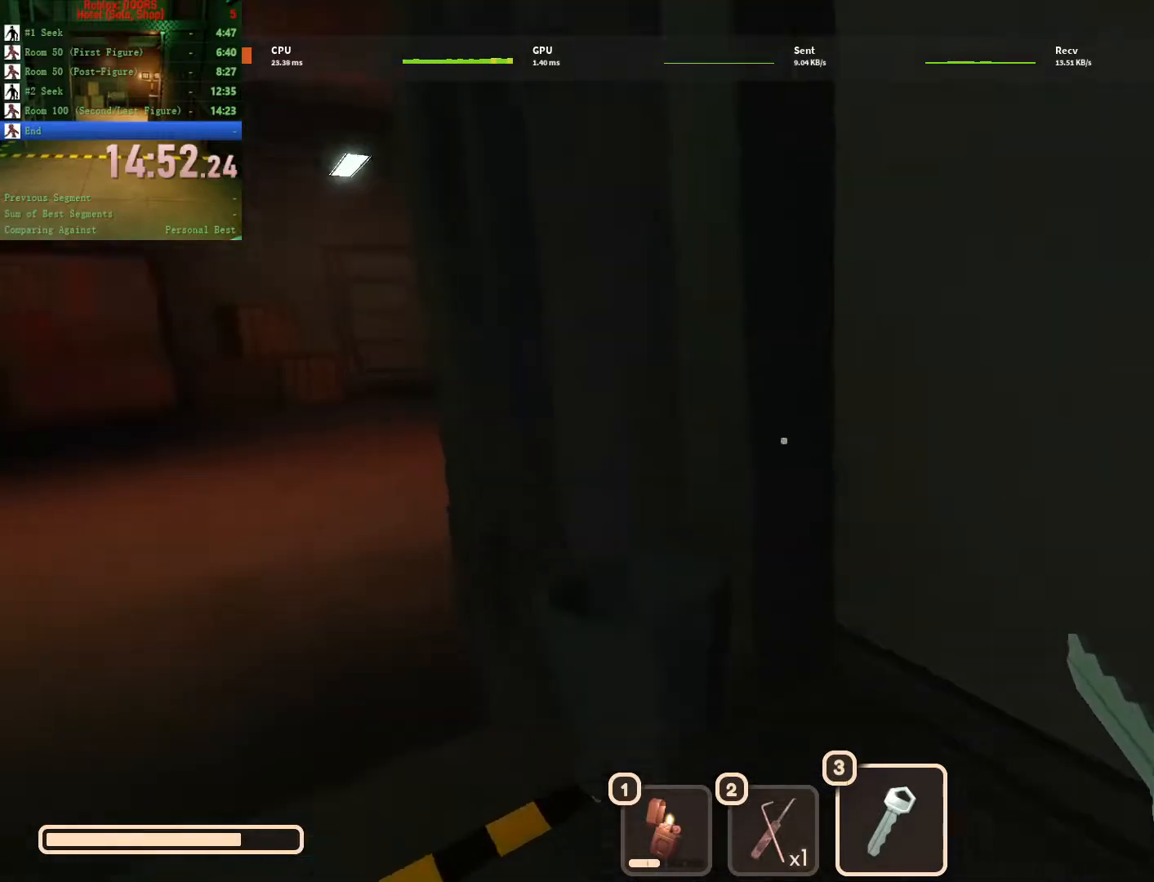
{"keys": ["w"], "mouse": [], "events": [[450, "a", "up"]]}